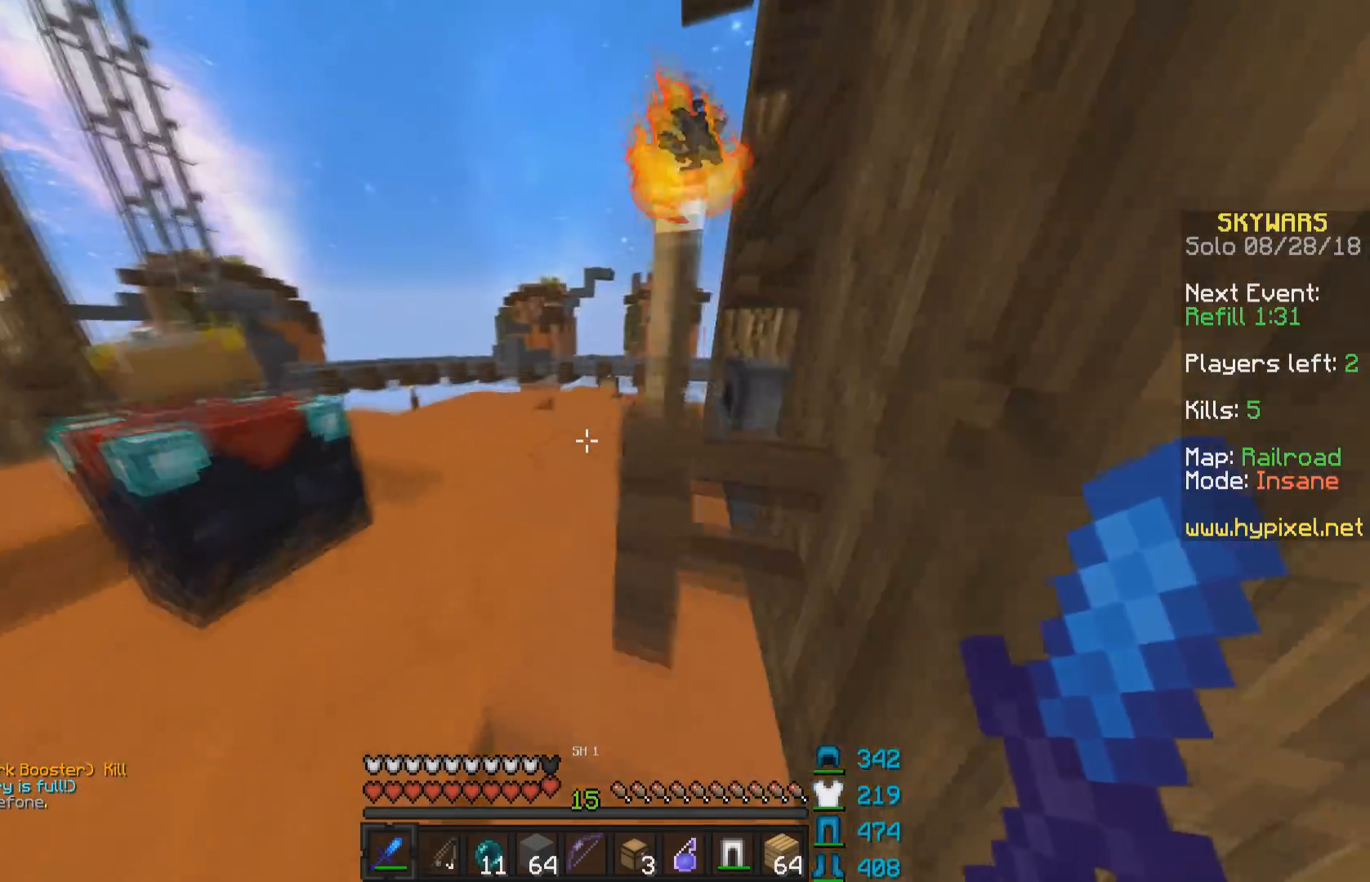
Gameplay with keyboard and mouse; each line is a JSON object with the keys and mouse buttons held at the frame after it. "events" lists presses ("down") and releases ("up") of "a", "d", "s", "space", "w", "mouse_left" and "mouse_right" between this image and that frame as [ms after this image, input, new state], when the widget could be followed in between. "mouse_left", "mouse_right" = the "left", "right" buttons of the "mouse" list. No other keys are recorded. Fast repeated clicks can show as one long hold. Mouse movement is not recorded.
{"keys": ["w"], "mouse": [], "events": [[133, "a", "down"], [250, "a", "up"]]}
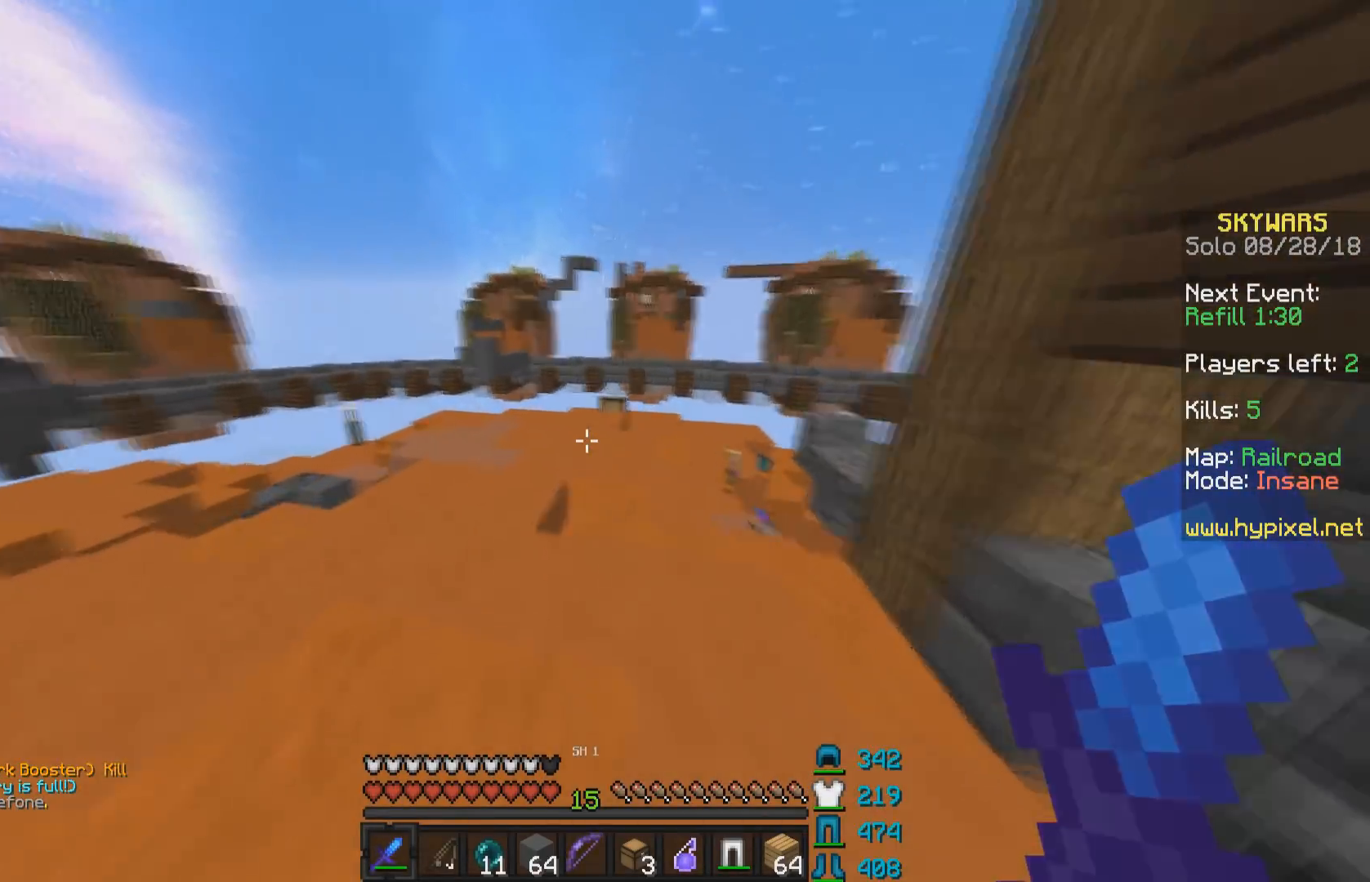
{"keys": ["w"], "mouse": [], "events": [[133, "d", "down"], [283, "a", "down"], [300, "d", "up"], [500, "a", "up"]]}
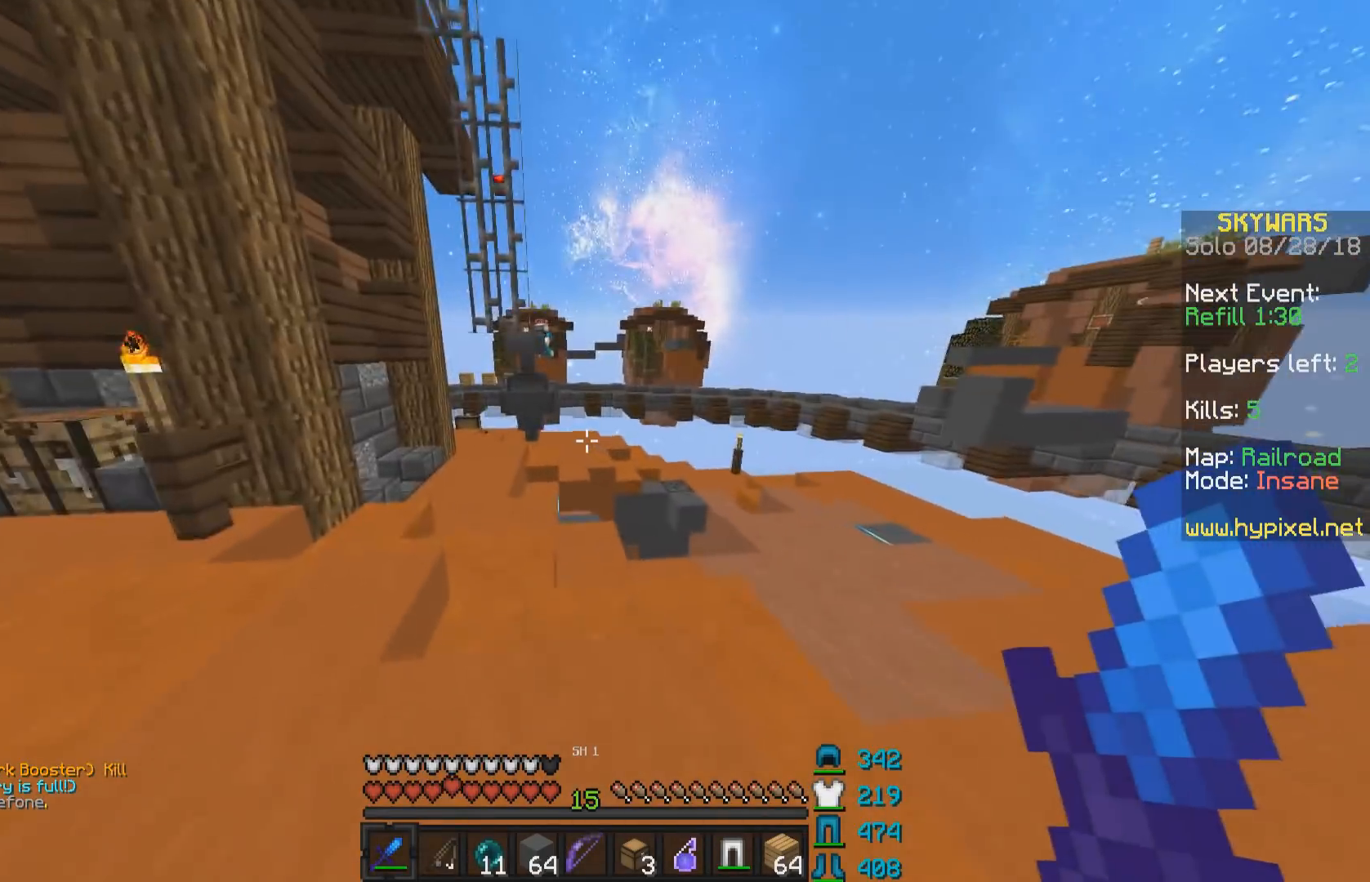
{"keys": ["a"], "mouse": [], "events": [[33, "d", "down"], [50, "w", "up"], [333, "a", "down"], [350, "d", "up"]]}
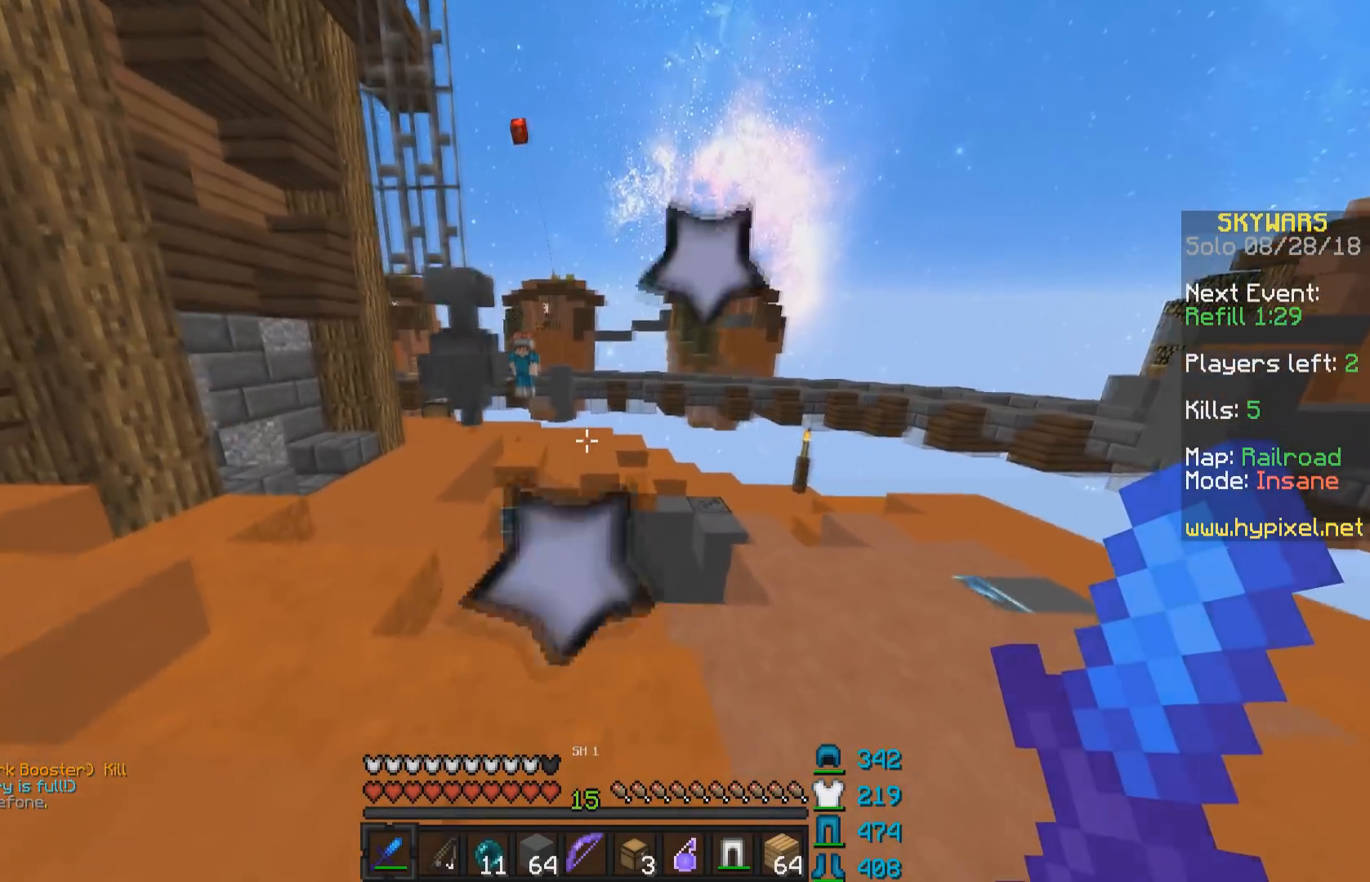
{"keys": ["a", "w"], "mouse": [], "events": [[333, "w", "down"]]}
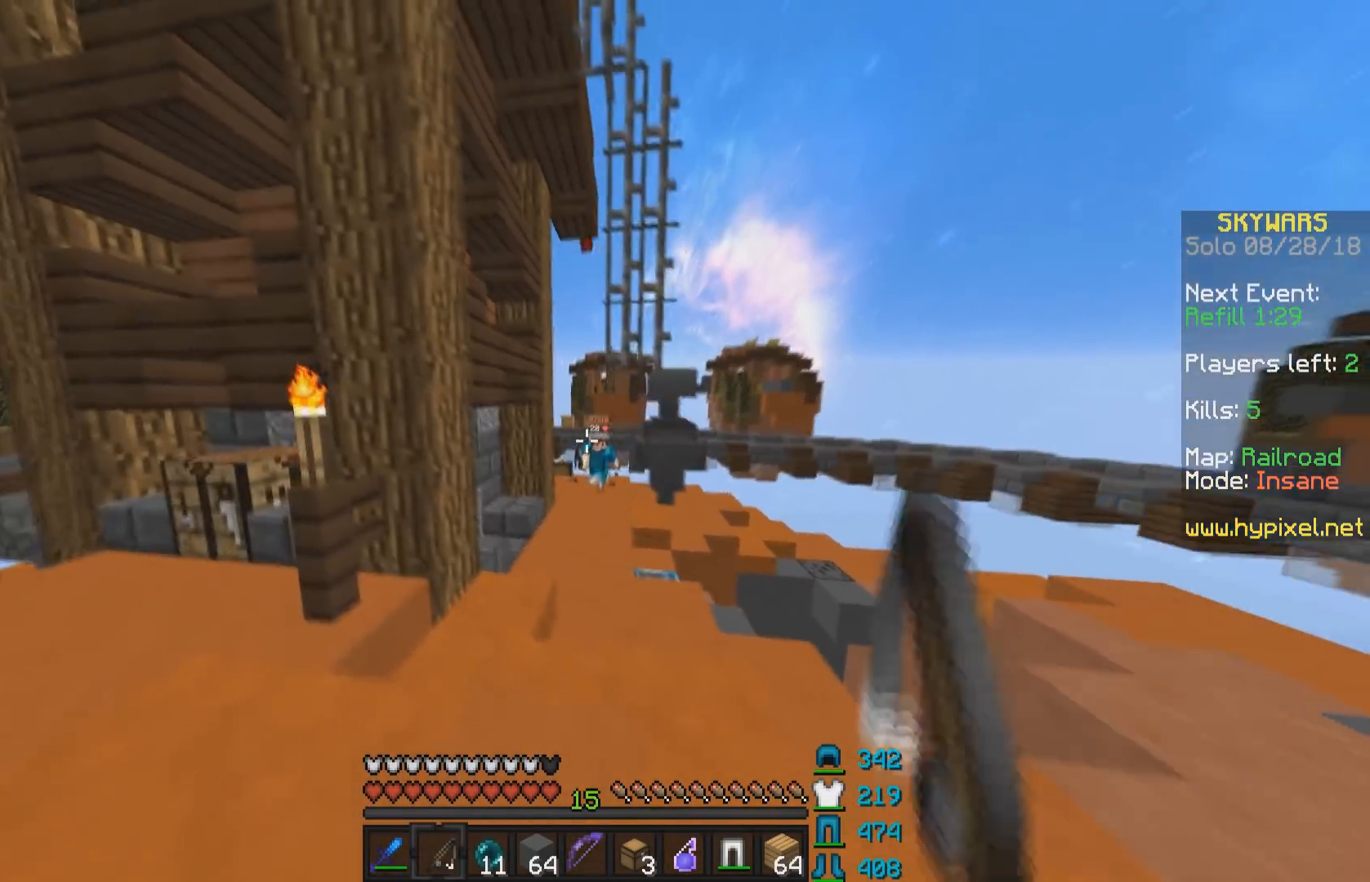
{"keys": ["w"], "mouse": [], "events": [[33, "mouse_right", "down"], [50, "w", "up"], [200, "s", "down"], [250, "a", "up"], [250, "mouse_right", "up"], [350, "s", "up"], [400, "d", "down"], [433, "w", "down"], [500, "d", "up"]]}
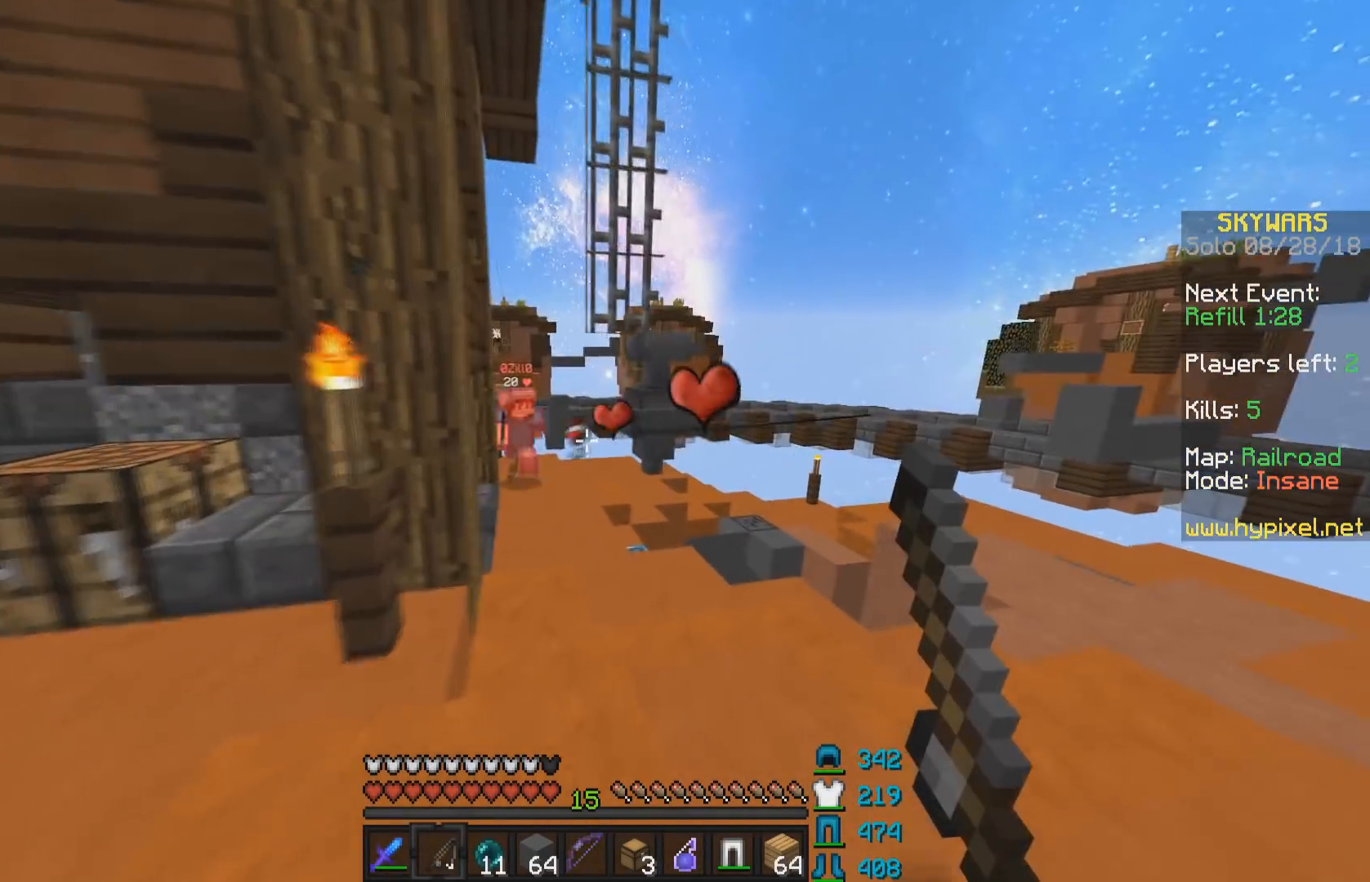
{"keys": ["a"], "mouse": ["left"], "events": [[383, "a", "down"], [383, "mouse_left", "down"], [450, "mouse_left", "up"], [483, "mouse_left", "down"], [500, "w", "up"]]}
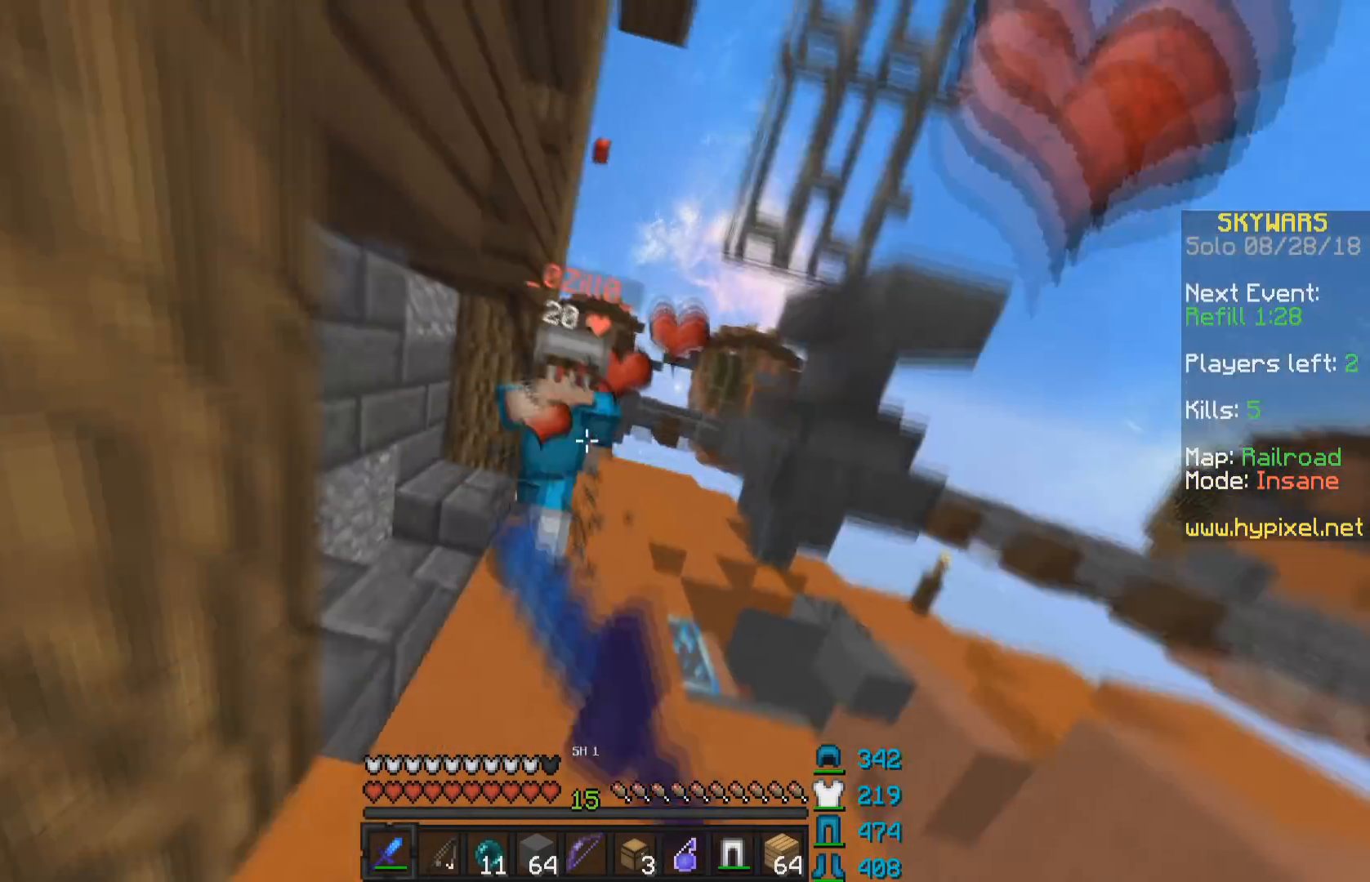
{"keys": ["d", "w"], "mouse": [], "events": [[50, "mouse_left", "up"], [100, "mouse_left", "down"], [133, "s", "down"], [150, "mouse_left", "up"], [200, "mouse_left", "down"], [200, "s", "up"], [250, "mouse_left", "up"], [300, "mouse_left", "down"], [300, "w", "down"], [350, "a", "up"], [350, "mouse_left", "up"], [383, "d", "down"], [450, "mouse_left", "down"], [500, "mouse_left", "up"]]}
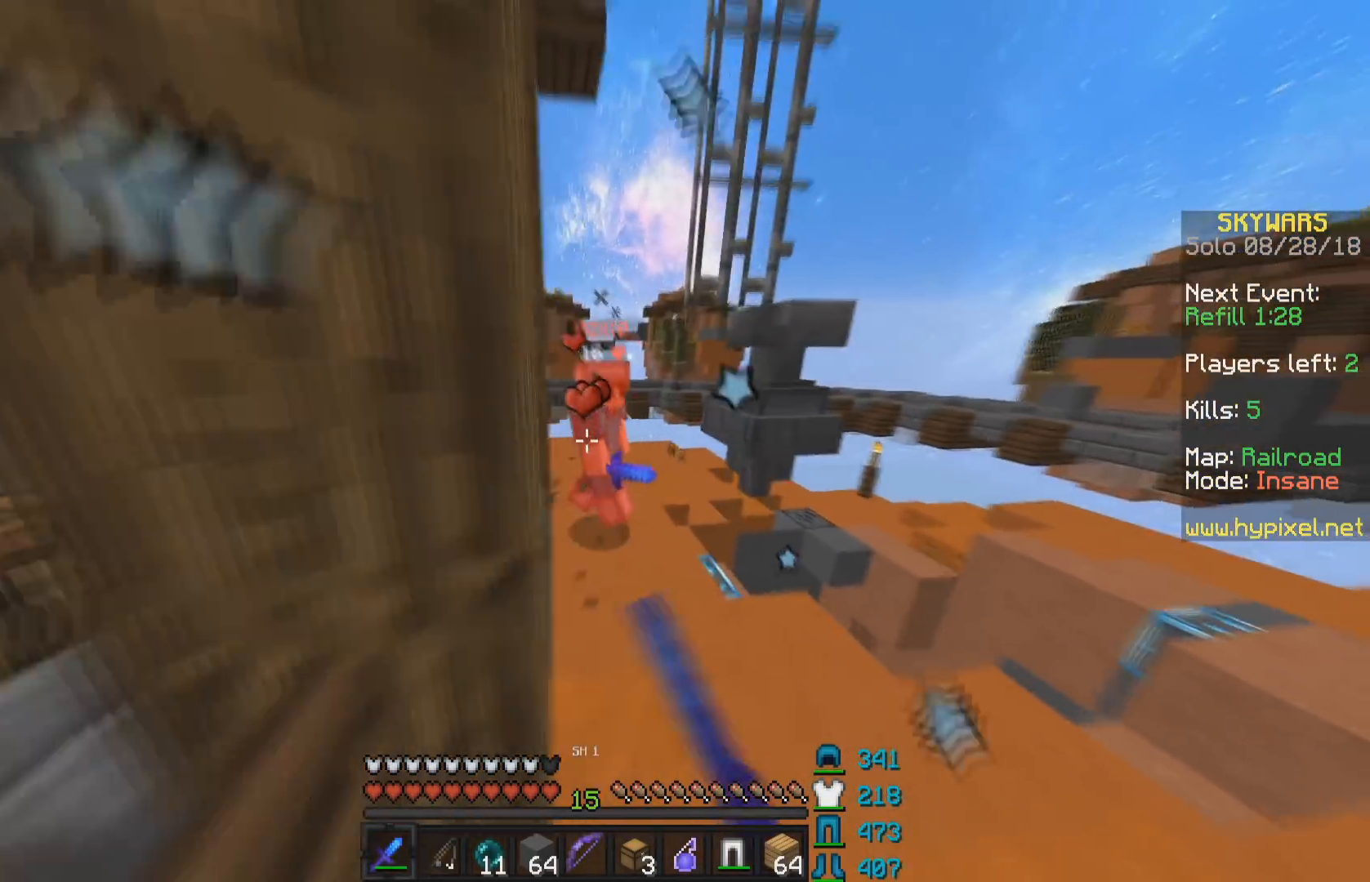
{"keys": ["w"], "mouse": [], "events": [[50, "w", "up"], [150, "mouse_right", "down"], [200, "d", "up"], [283, "a", "down"], [300, "mouse_right", "up"], [383, "w", "down"], [450, "a", "up"]]}
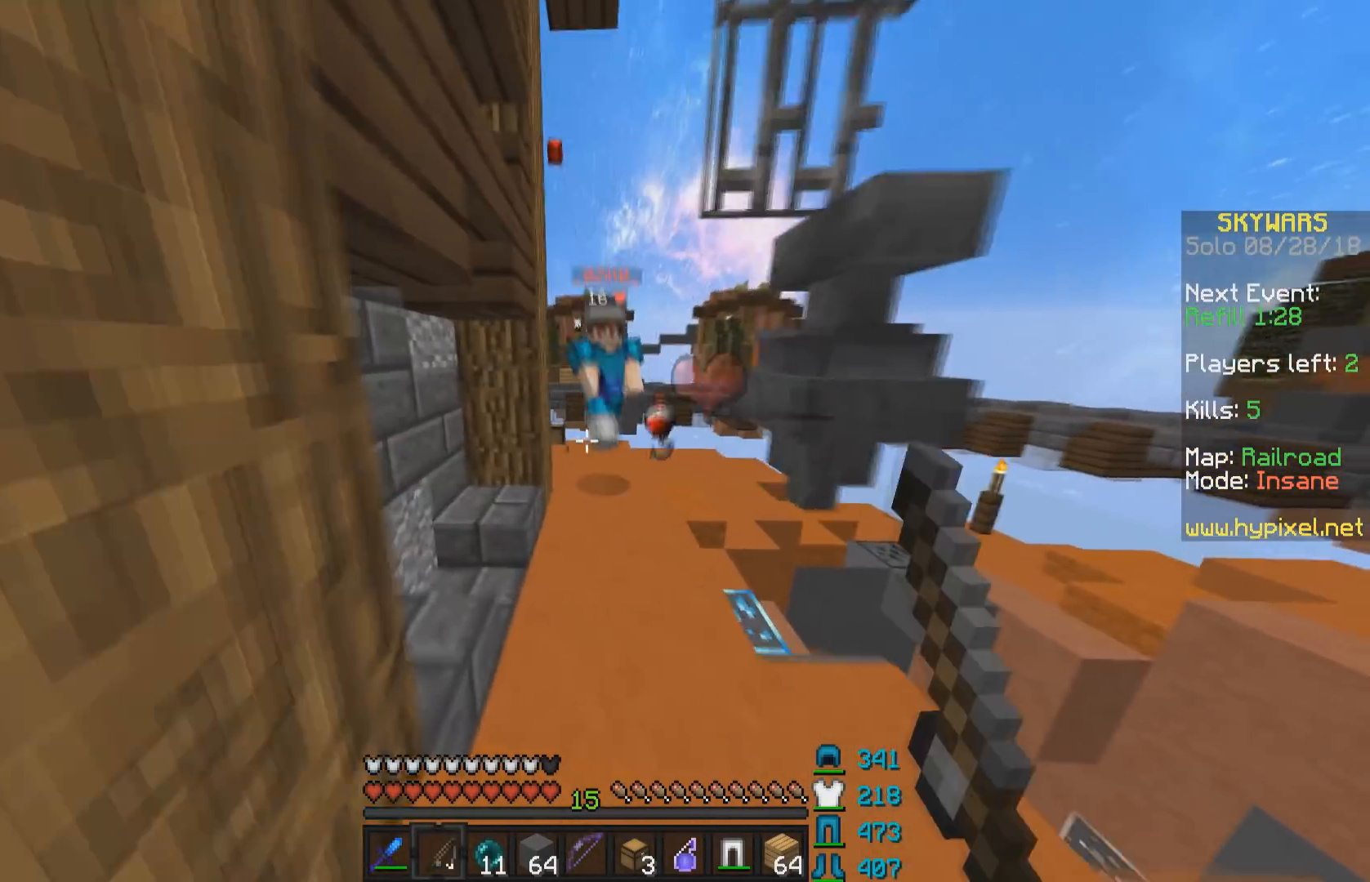
{"keys": ["a", "s"], "mouse": ["left"], "events": [[350, "a", "down"], [350, "mouse_left", "down"], [400, "mouse_left", "up"], [450, "mouse_left", "down"], [450, "w", "up"], [483, "s", "down"]]}
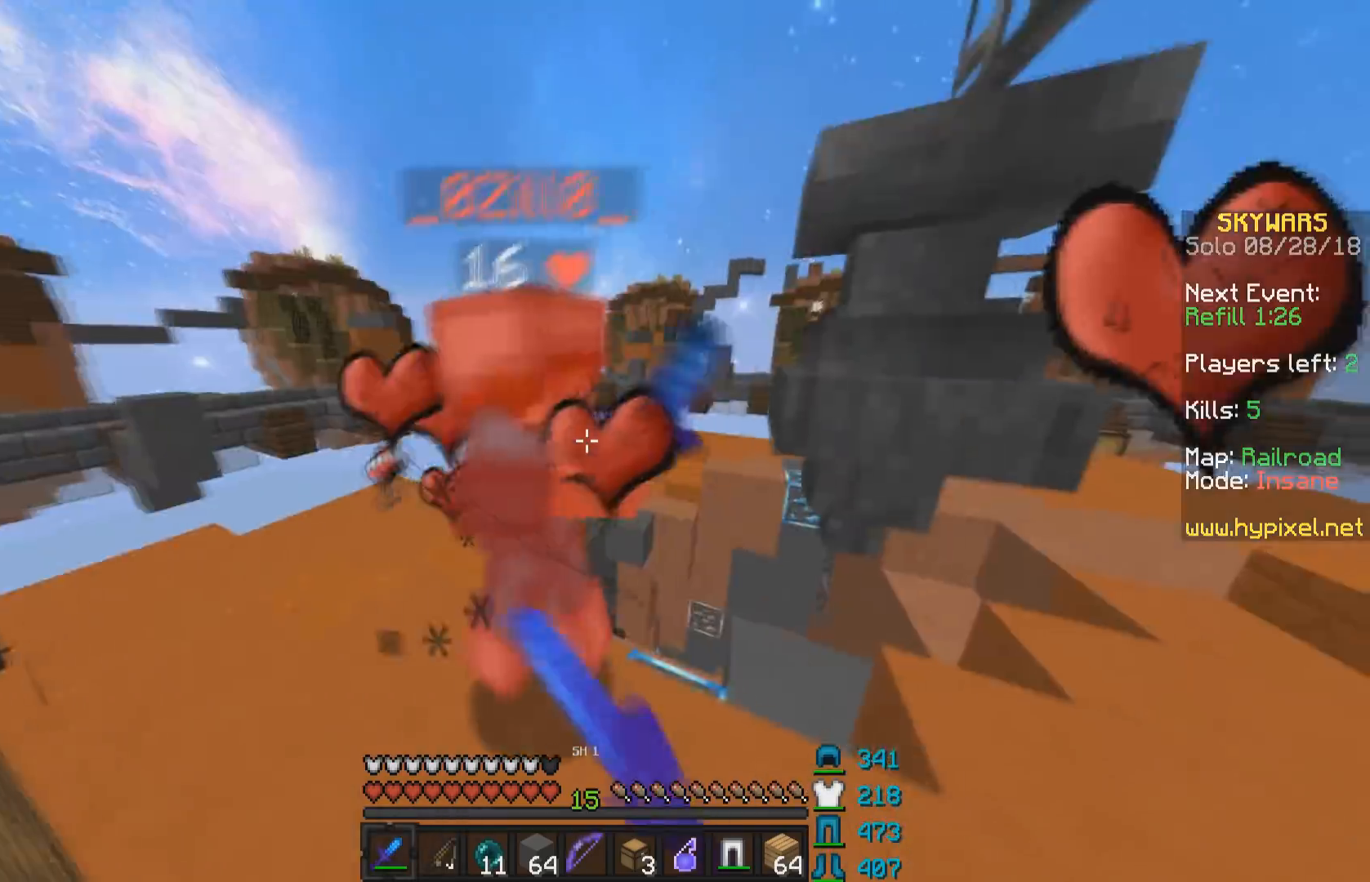
{"keys": ["w"], "mouse": [], "events": [[100, "a", "up"], [100, "mouse_left", "up"], [150, "d", "down"], [250, "mouse_left", "down"], [283, "s", "up"], [300, "mouse_left", "up"], [333, "mouse_left", "down"], [333, "w", "down"], [400, "d", "up"], [400, "mouse_left", "up"], [433, "mouse_left", "down"], [500, "mouse_left", "up"]]}
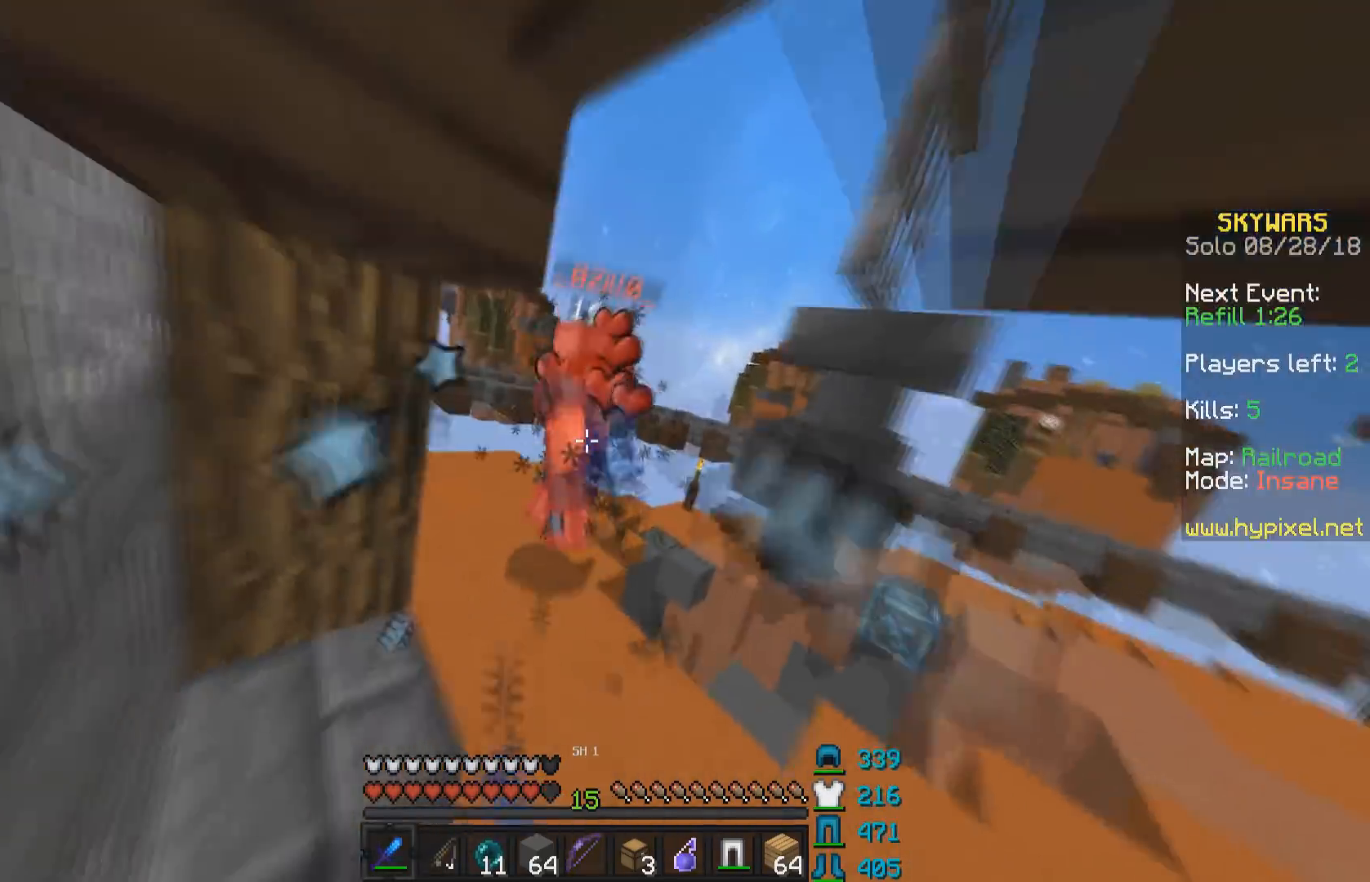
{"keys": ["w"], "mouse": [], "events": [[33, "mouse_left", "down"], [100, "mouse_left", "up"], [133, "mouse_left", "down"], [200, "mouse_left", "up"]]}
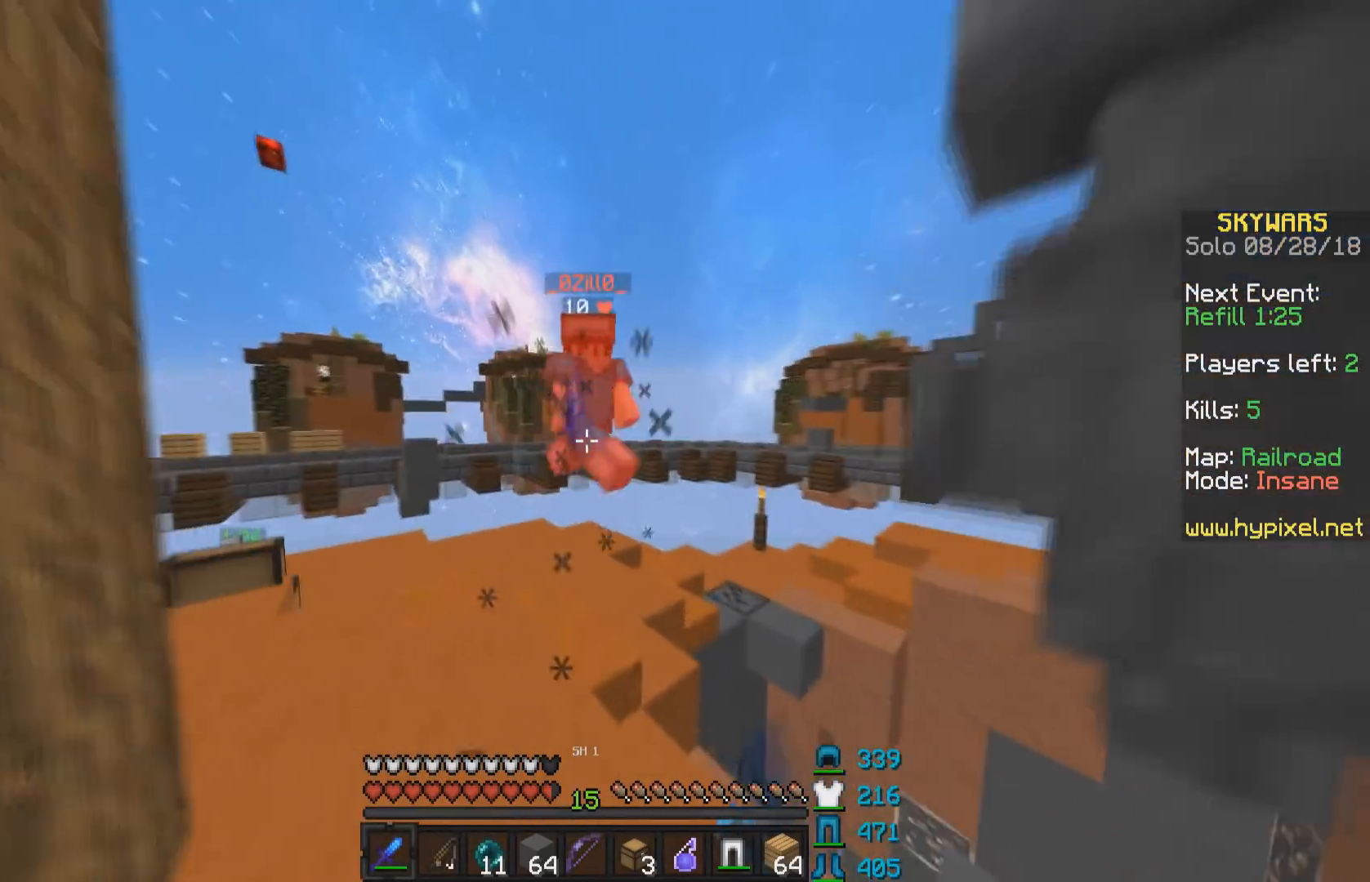
{"keys": ["a"], "mouse": [], "events": [[183, "a", "down"], [300, "w", "up"], [383, "mouse_right", "down"], [500, "mouse_right", "up"]]}
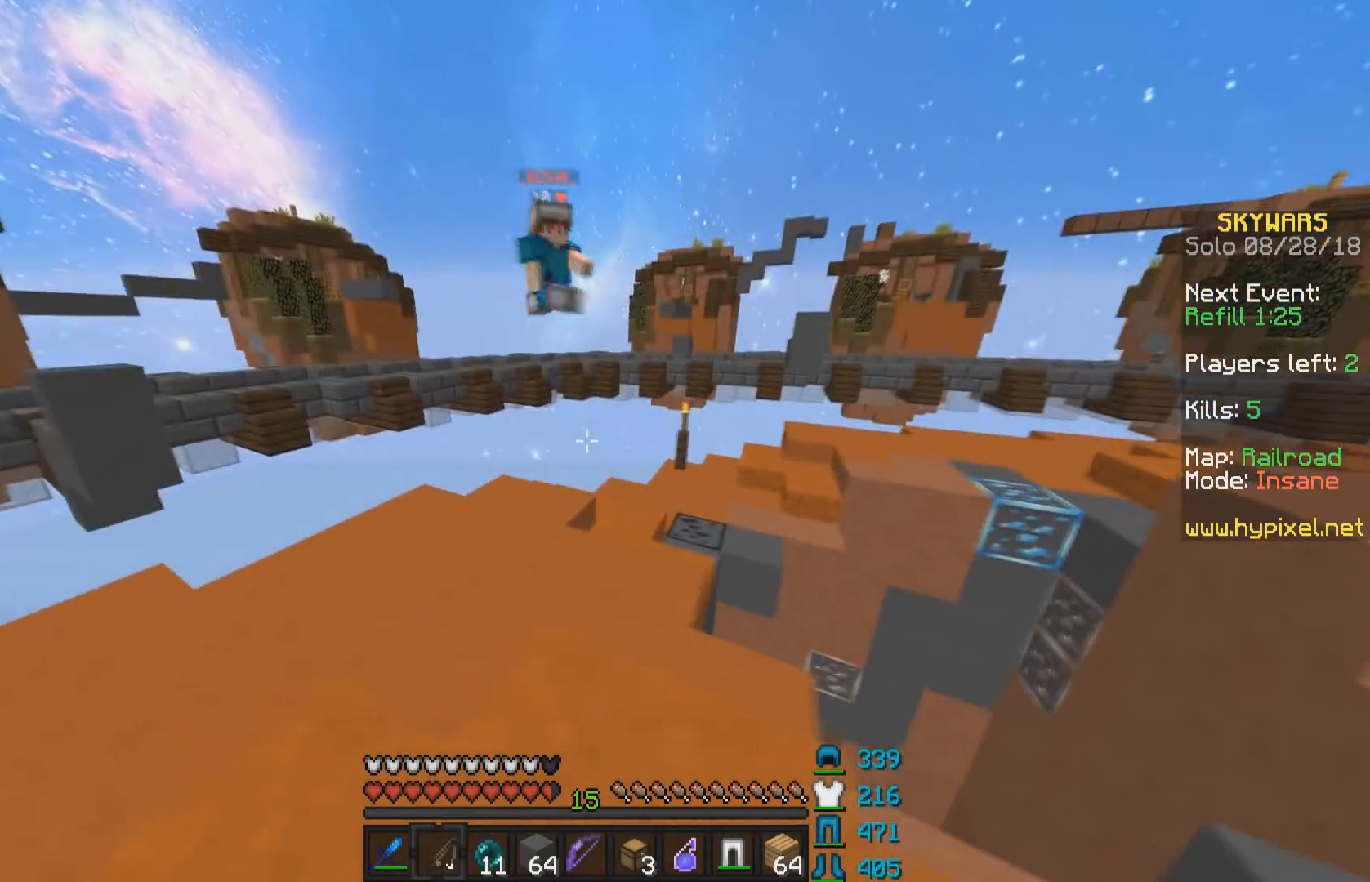
{"keys": ["w"], "mouse": [], "events": [[150, "w", "down"], [400, "a", "up"]]}
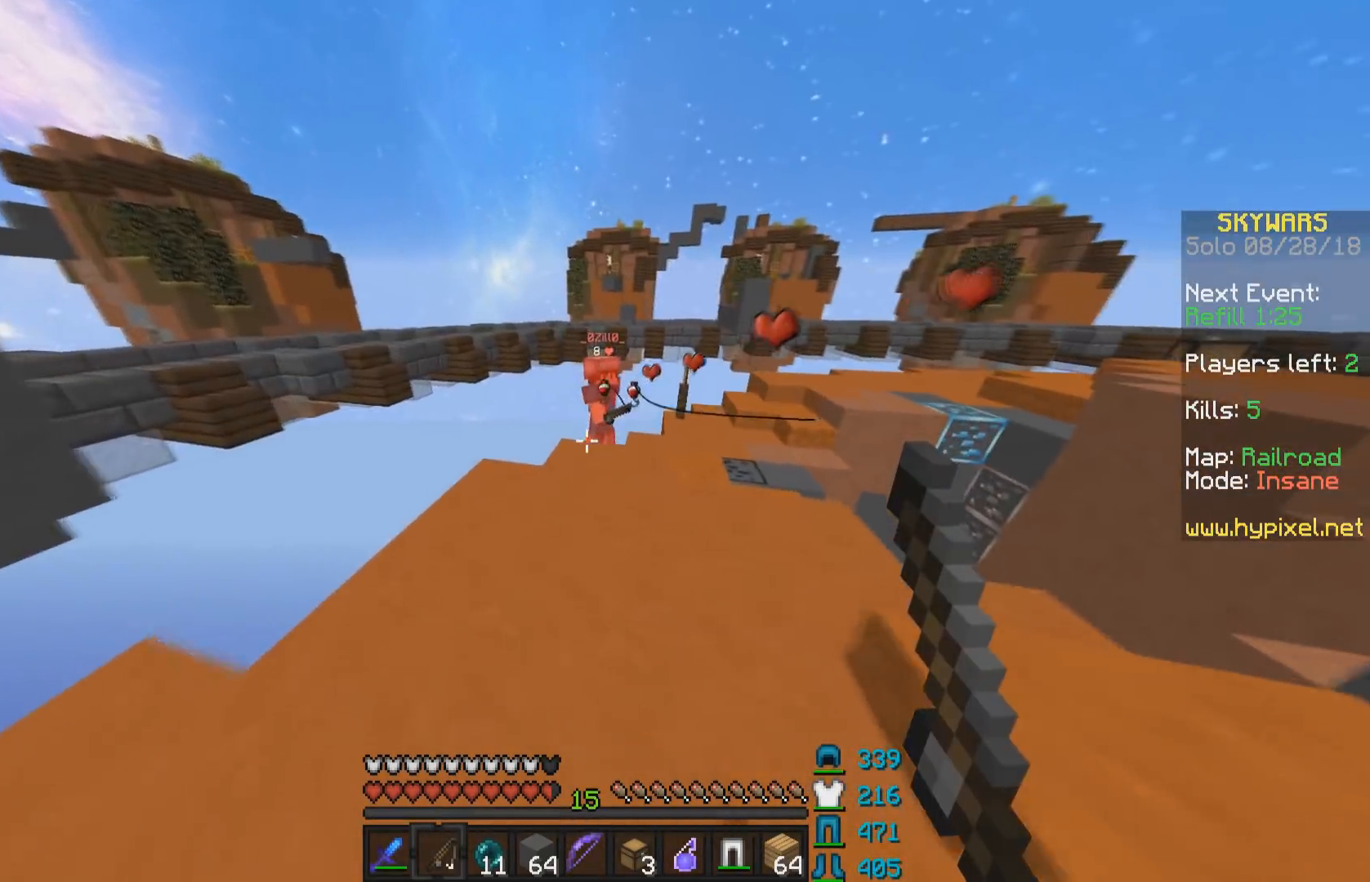
{"keys": ["d"], "mouse": [], "events": [[283, "d", "down"], [450, "mouse_left", "down"], [500, "mouse_left", "up"], [500, "w", "up"]]}
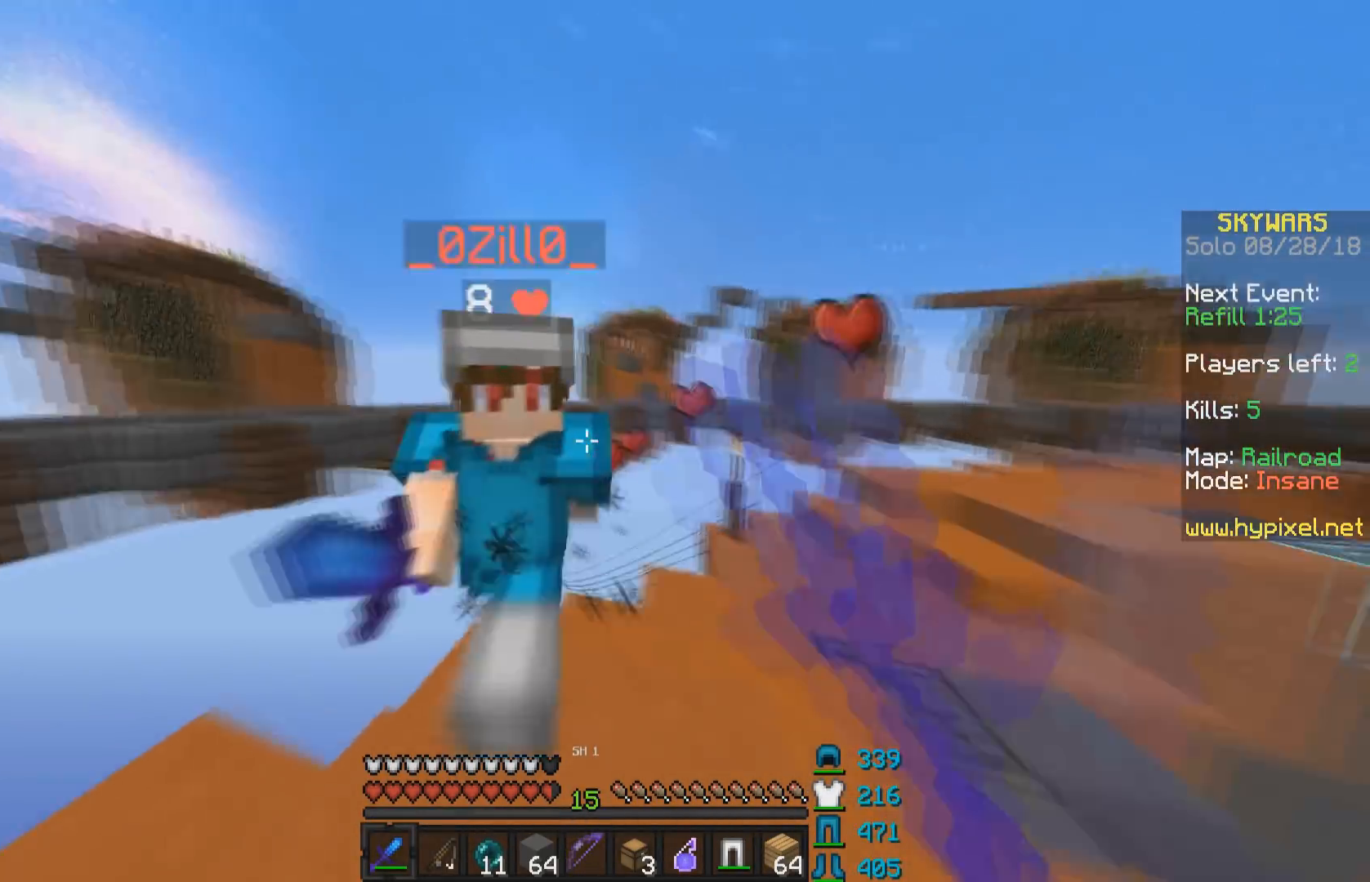
{"keys": ["a", "w"], "mouse": ["left"], "events": [[50, "mouse_left", "down"], [100, "a", "down"], [100, "d", "up"], [100, "mouse_left", "up"], [100, "s", "down"], [150, "mouse_left", "down"], [150, "s", "up"], [200, "mouse_left", "up"], [283, "w", "down"], [333, "mouse_left", "down"], [400, "mouse_left", "up"], [500, "mouse_left", "down"]]}
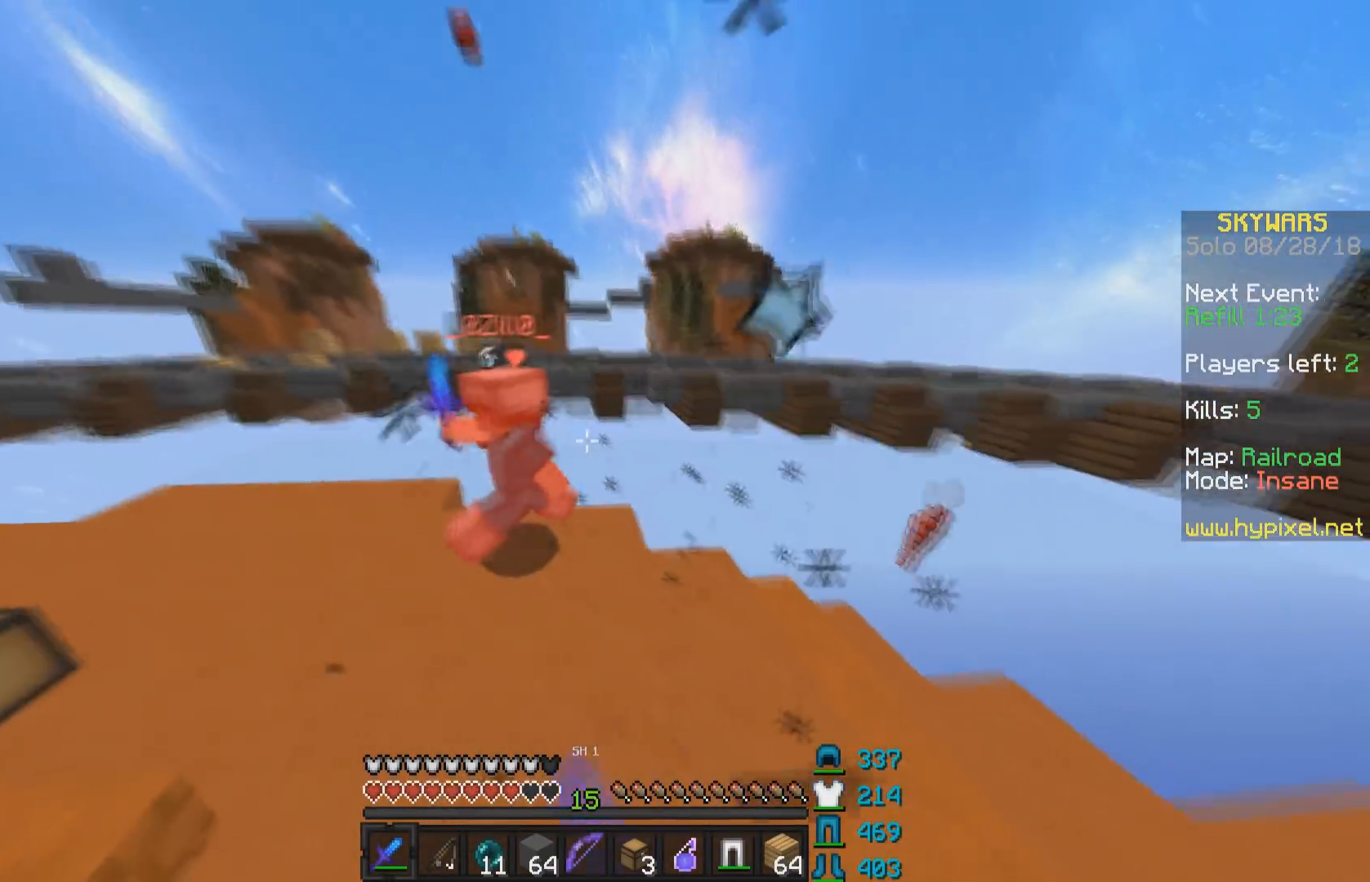
{"keys": ["a", "w"], "mouse": [], "events": [[50, "mouse_left", "up"], [83, "mouse_left", "down"], [150, "mouse_left", "up"], [183, "mouse_left", "down"], [250, "mouse_left", "up"], [383, "mouse_left", "down"], [450, "mouse_left", "up"]]}
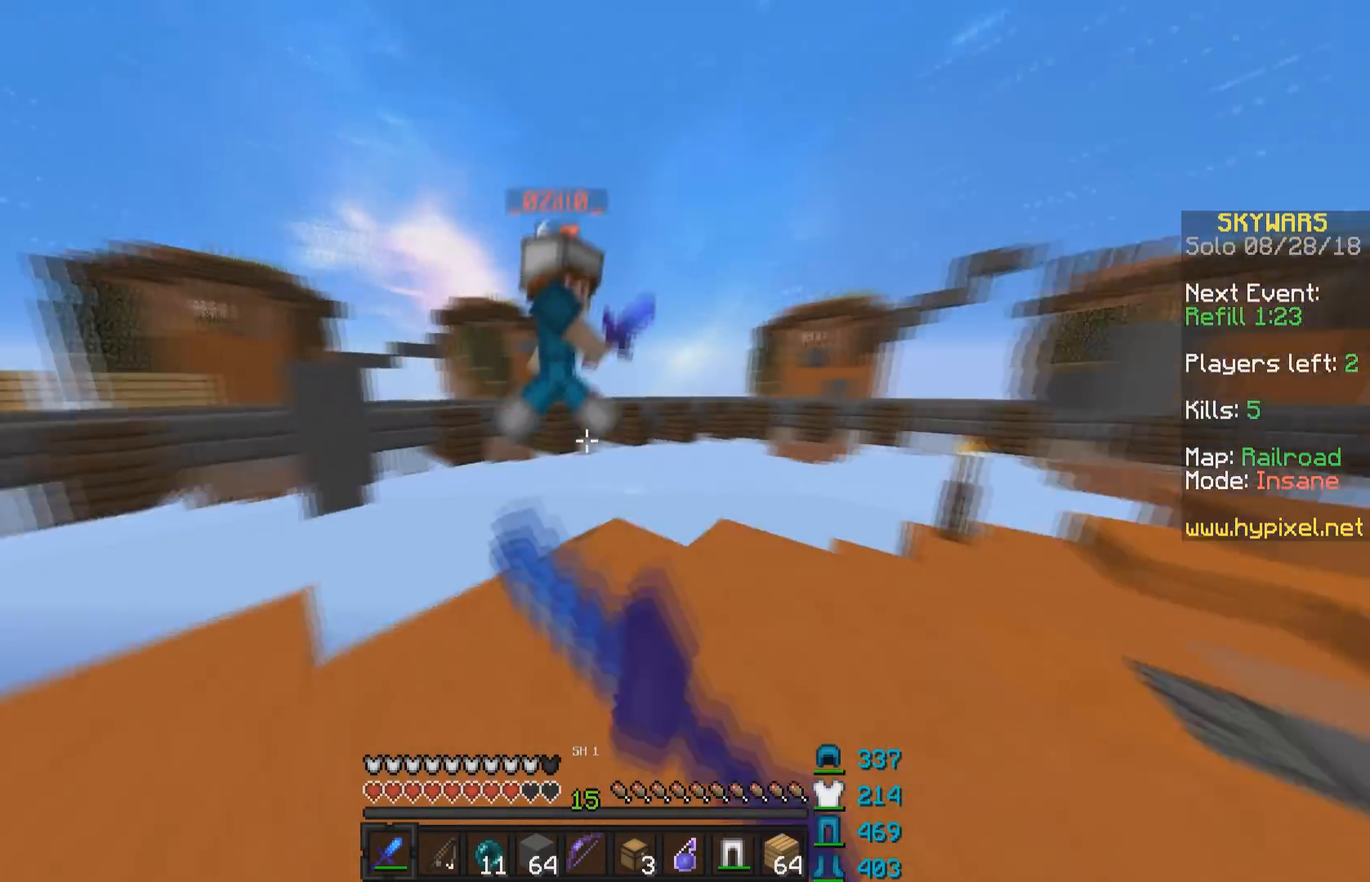
{"keys": ["d", "w"], "mouse": ["left"], "events": [[183, "mouse_left", "down"], [250, "a", "up"], [250, "d", "down"], [250, "mouse_left", "up"], [300, "w", "up"], [333, "mouse_left", "down"], [400, "mouse_left", "up"], [450, "mouse_left", "down"], [450, "w", "down"]]}
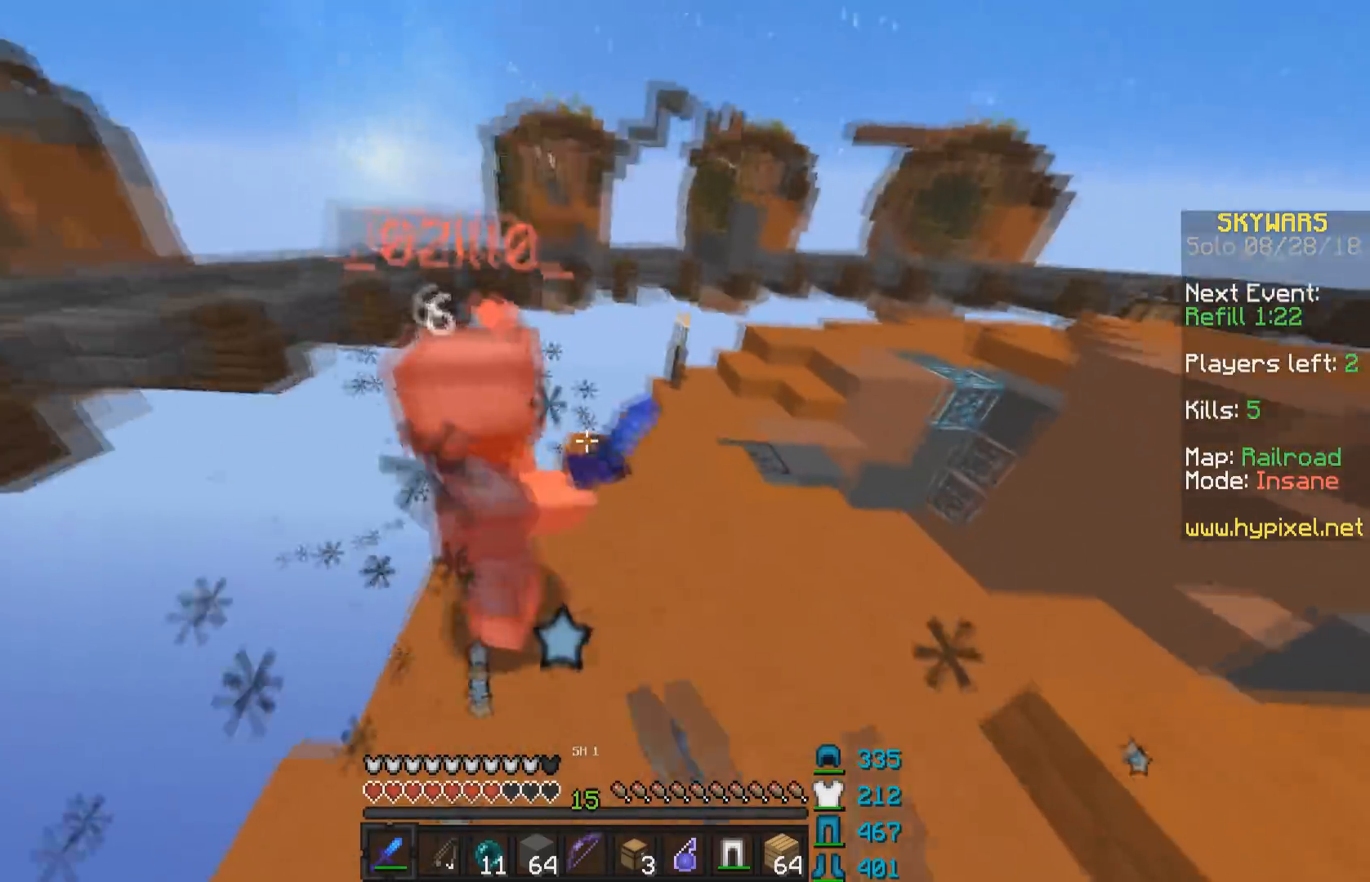
{"keys": ["w"], "mouse": [], "events": [[50, "mouse_left", "up"], [100, "d", "up"], [100, "mouse_left", "down"], [150, "mouse_left", "up"], [183, "mouse_left", "down"], [250, "mouse_left", "up"], [283, "mouse_left", "down"], [350, "mouse_left", "up"], [400, "mouse_left", "down"], [450, "mouse_left", "up"]]}
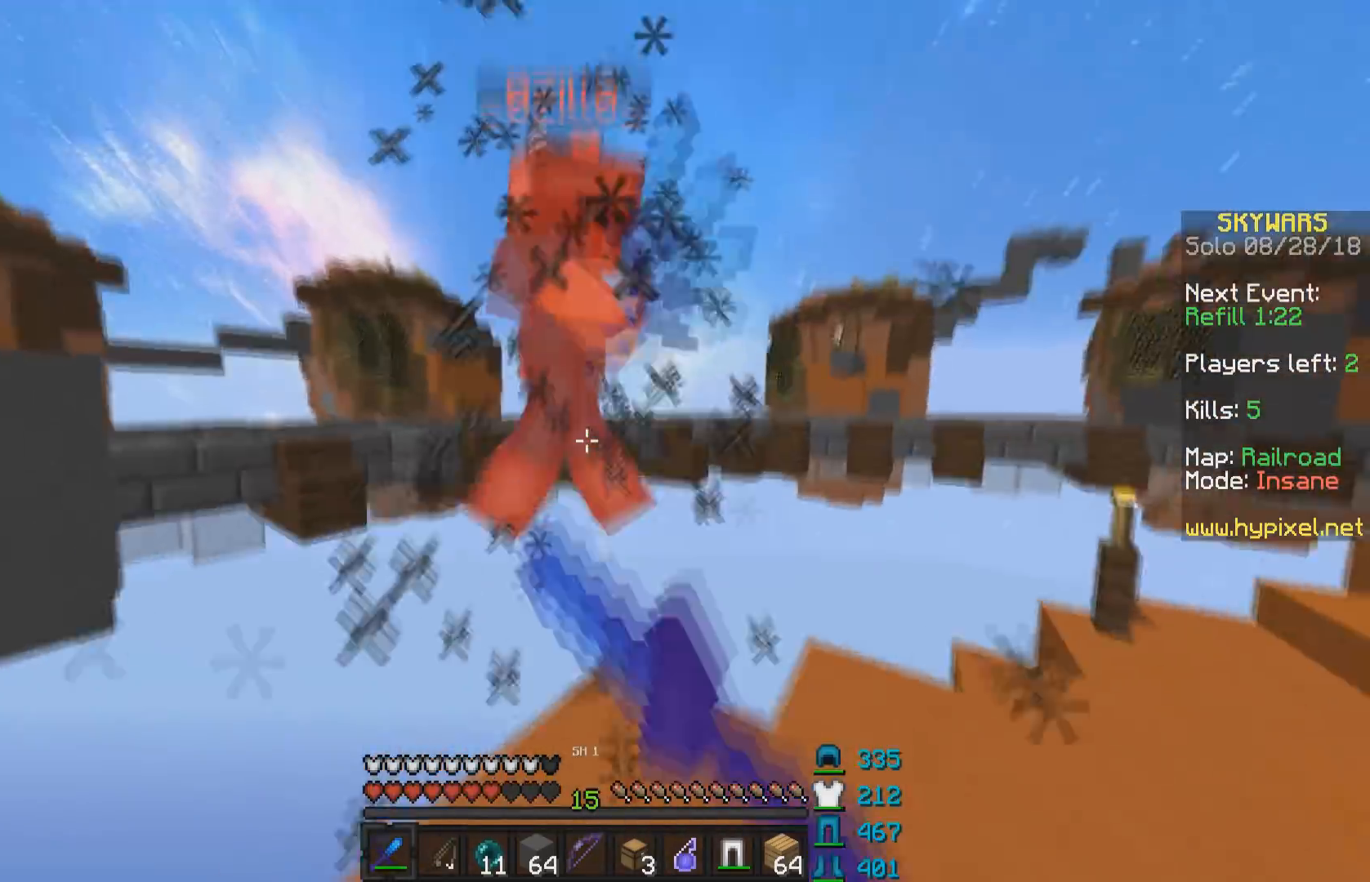
{"keys": ["d"], "mouse": [], "events": [[33, "mouse_left", "down"], [150, "mouse_left", "up"], [183, "d", "down"], [183, "mouse_left", "down"], [250, "mouse_left", "up"], [300, "mouse_left", "down"], [400, "mouse_left", "up"], [400, "w", "up"]]}
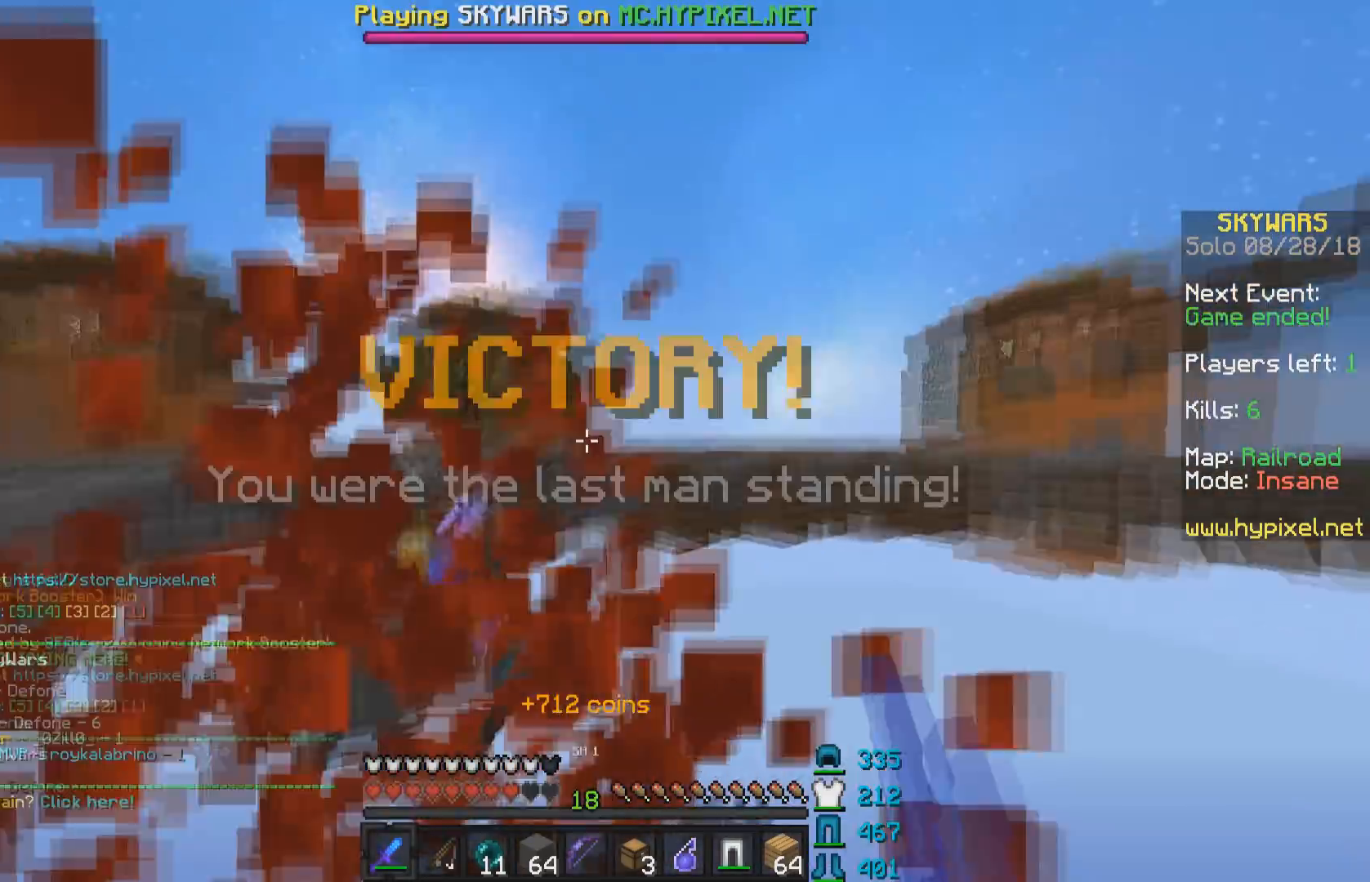
{"keys": ["w"], "mouse": [], "events": [[50, "mouse_left", "down"], [100, "mouse_left", "up"], [433, "w", "down"], [500, "d", "up"]]}
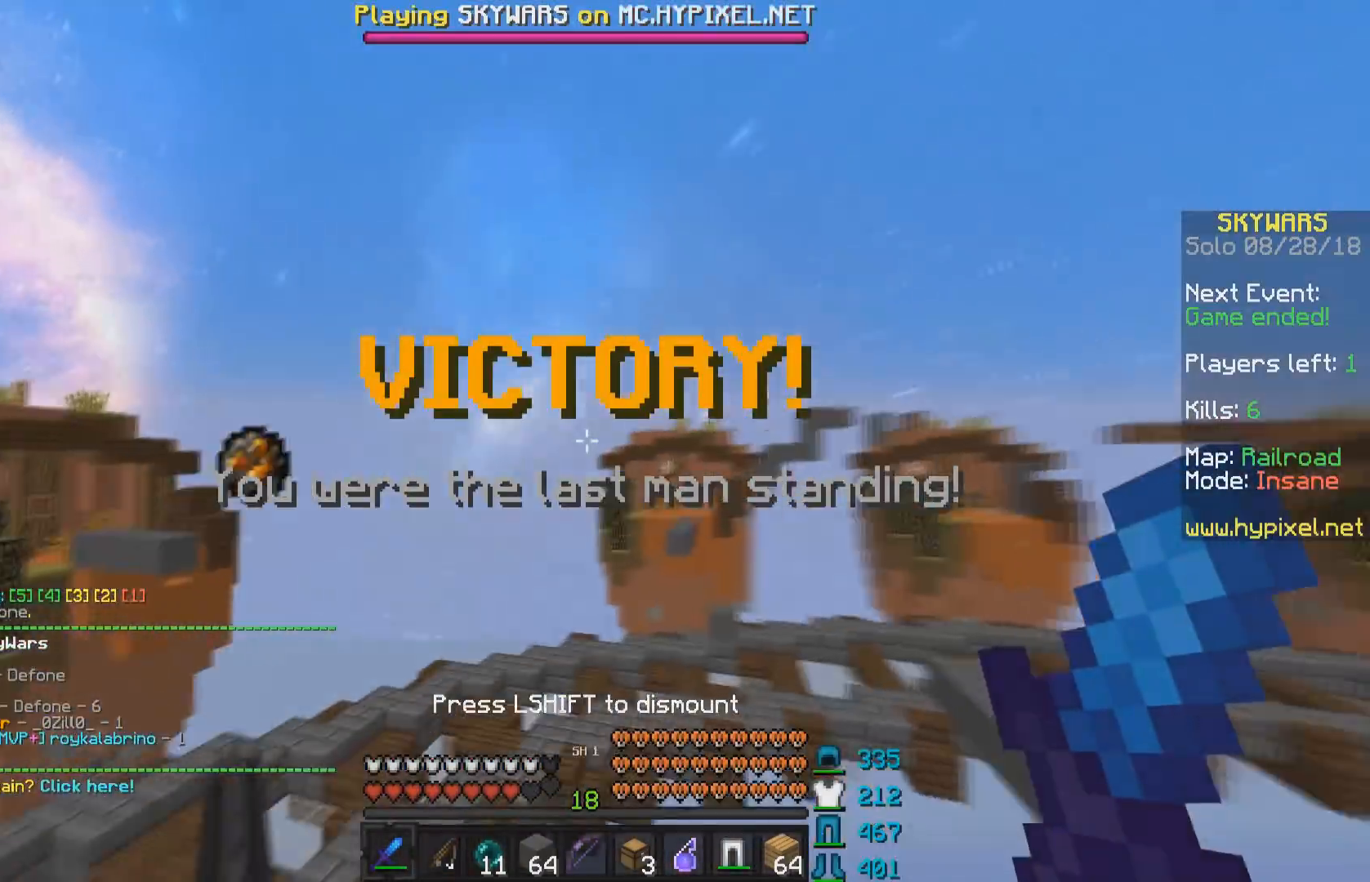
{"keys": [], "mouse": [], "events": [[50, "w", "up"]]}
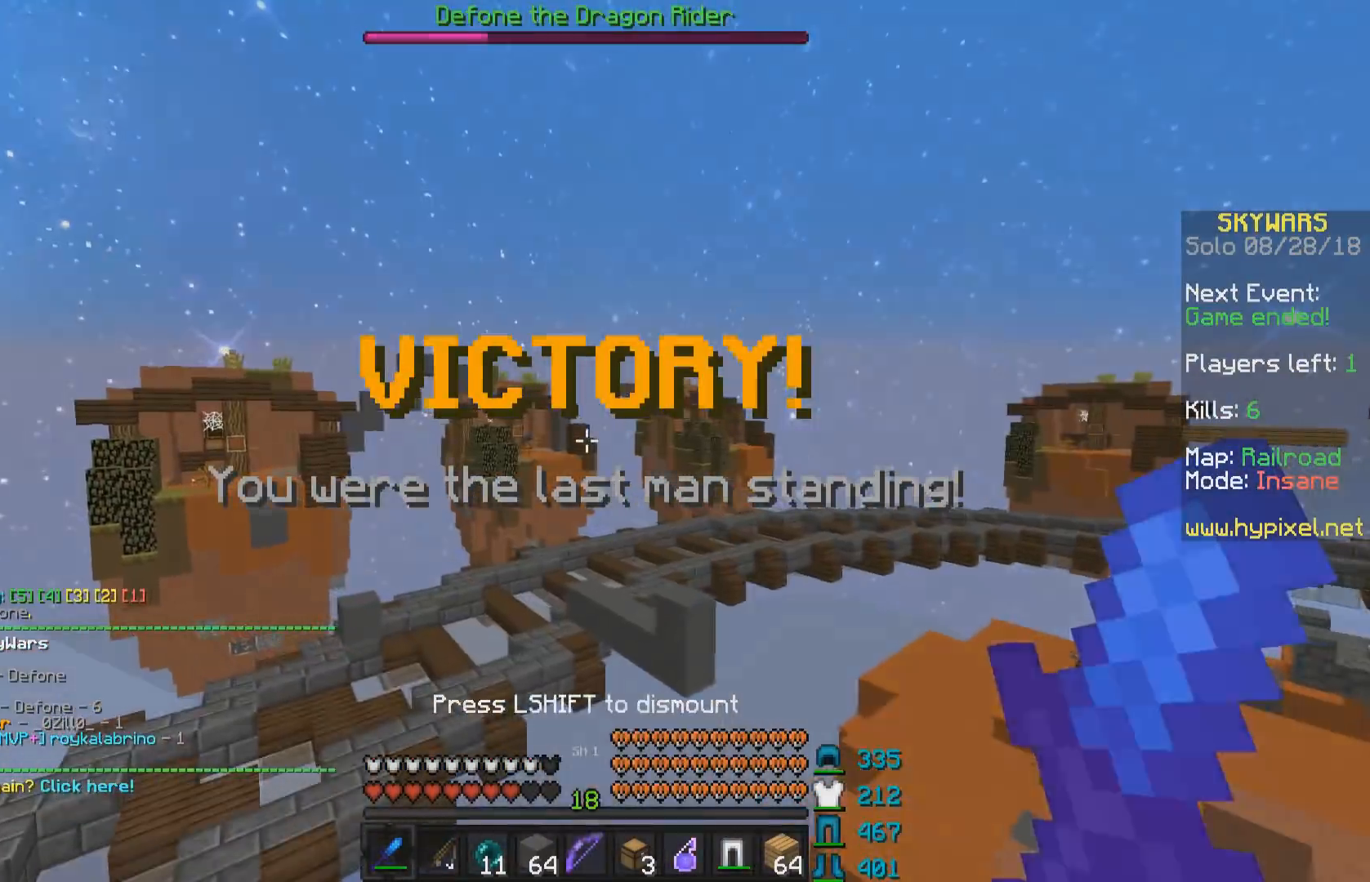
{"keys": [], "mouse": [], "events": []}
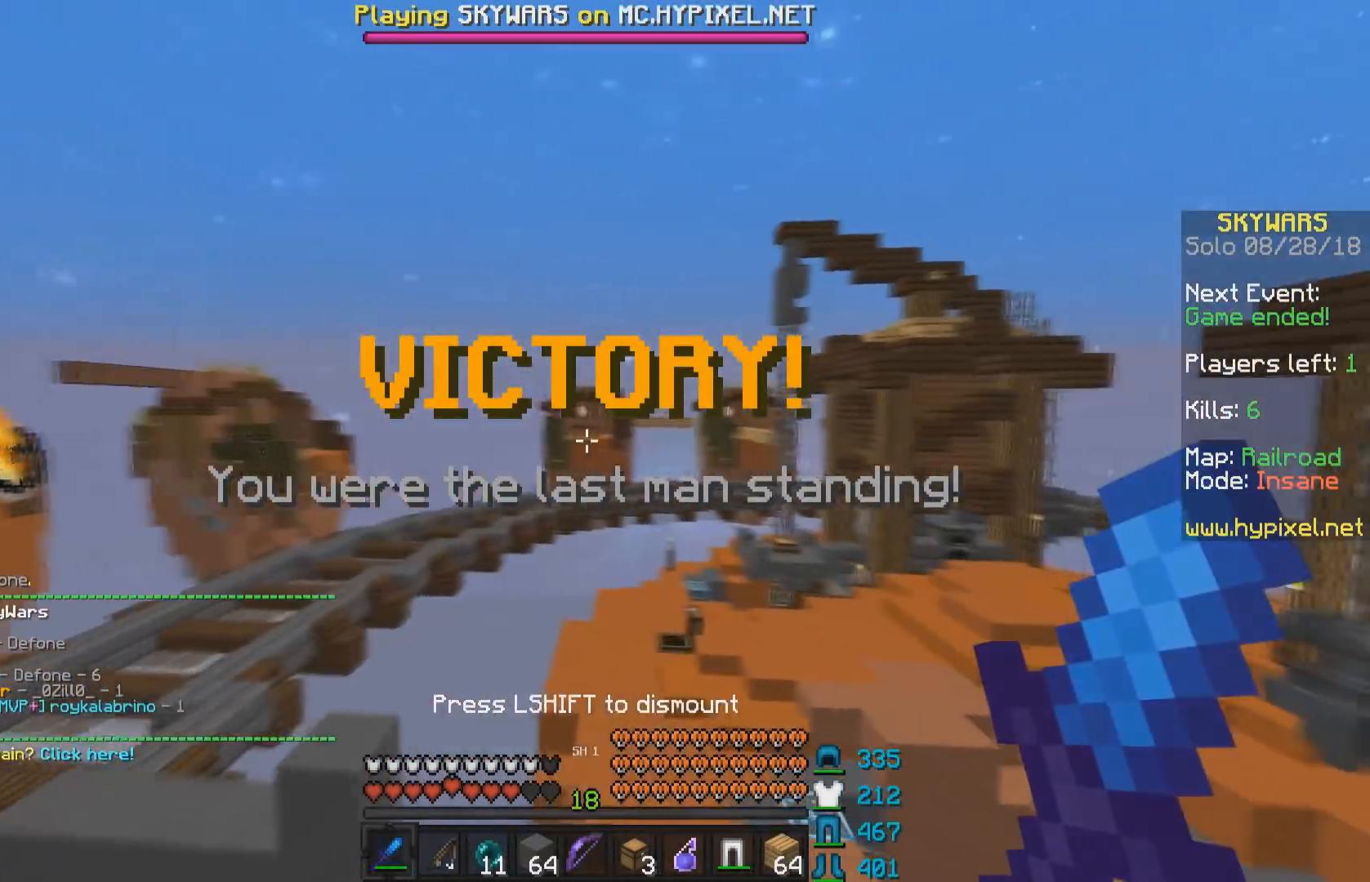
{"keys": [], "mouse": [], "events": []}
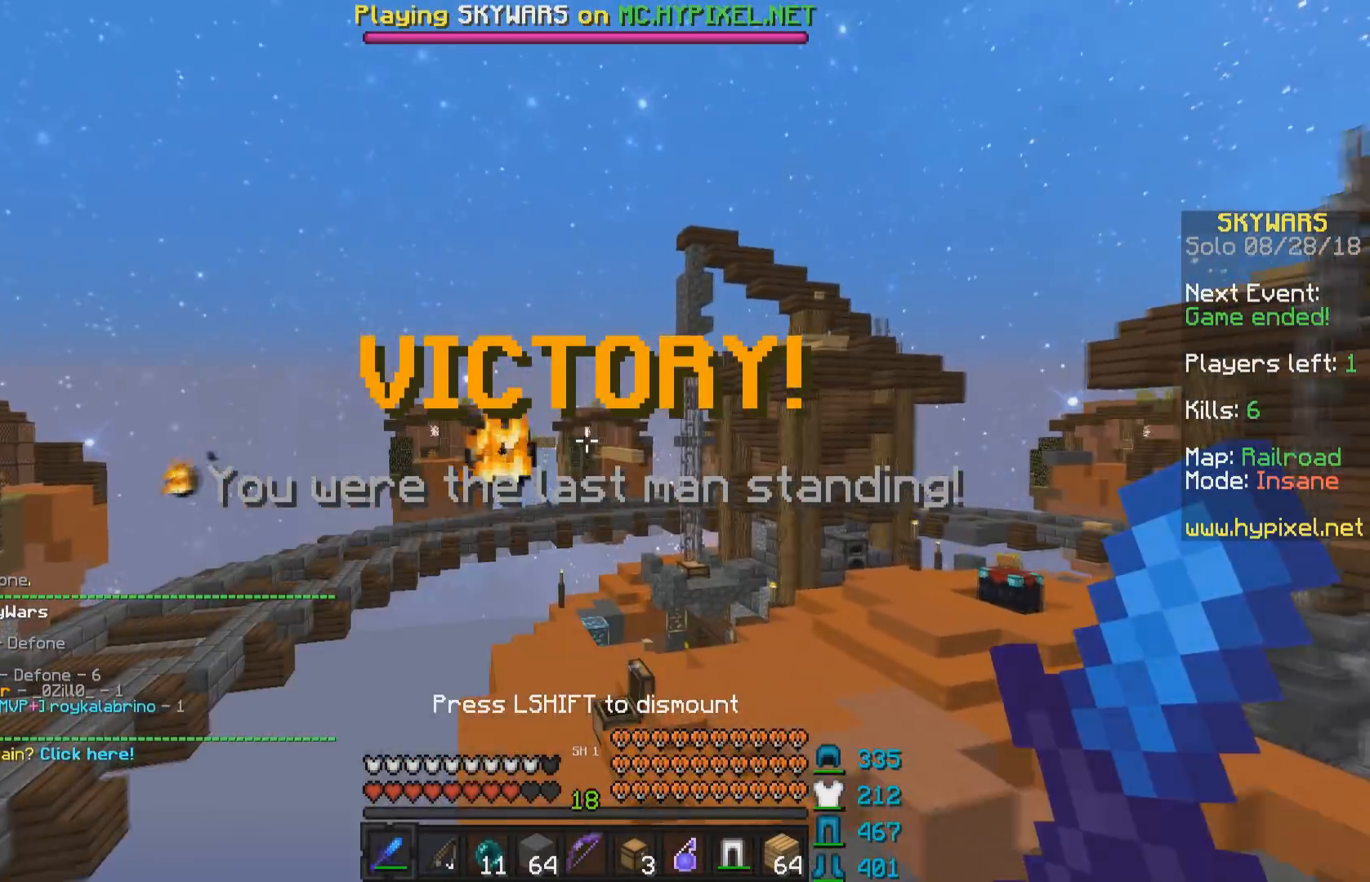
{"keys": [], "mouse": [], "events": []}
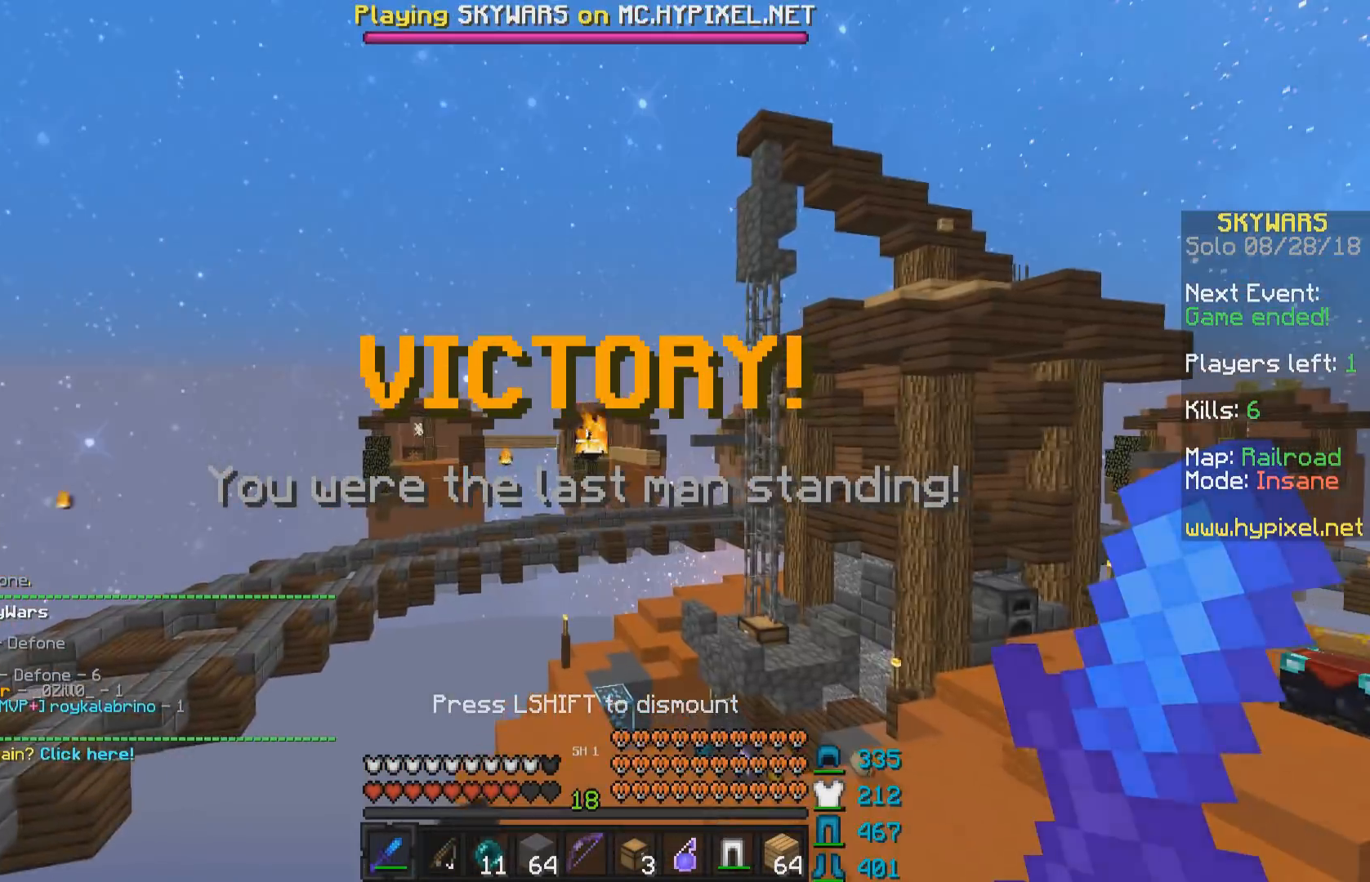
{"keys": [], "mouse": [], "events": []}
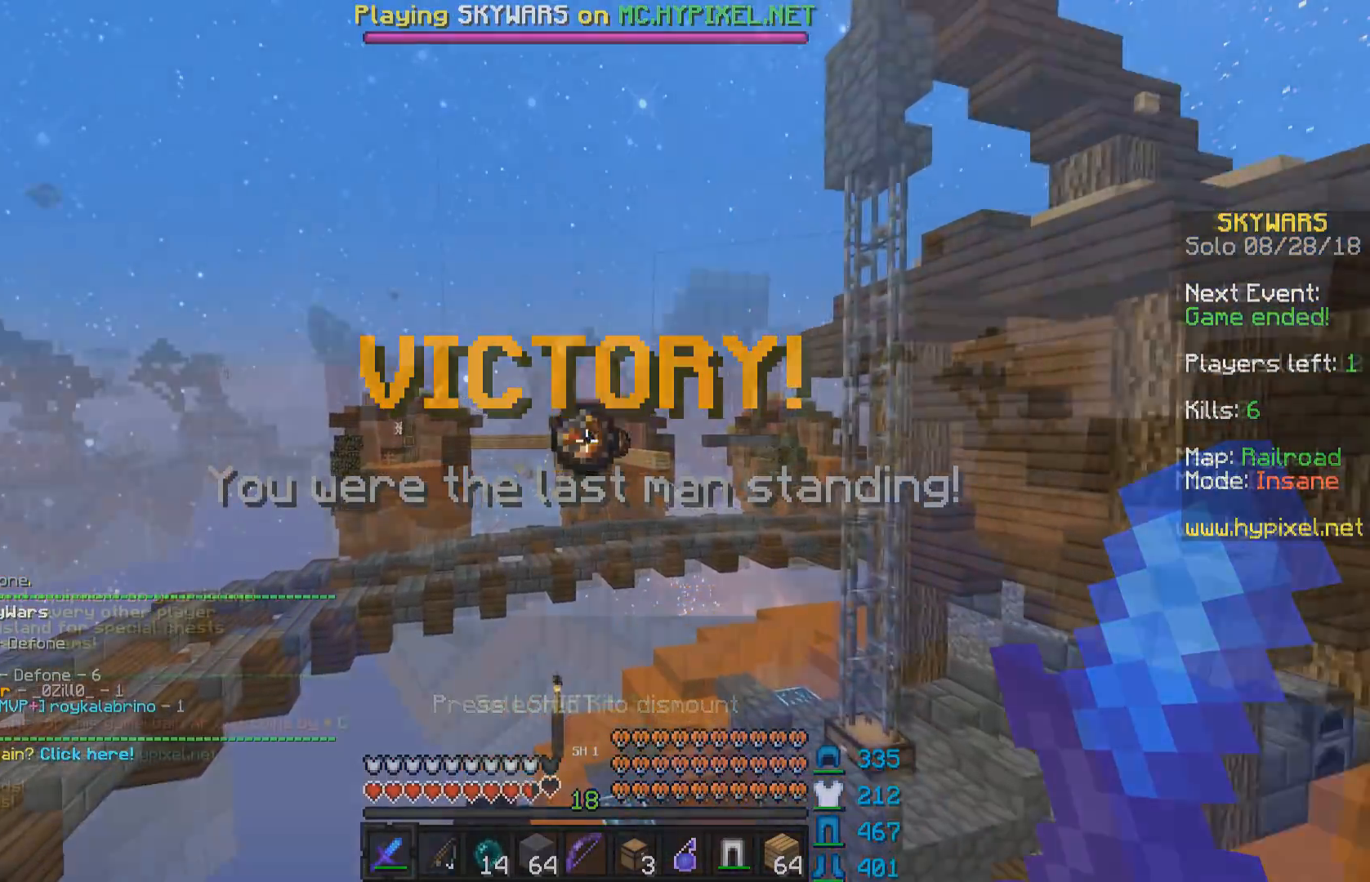
{"keys": [], "mouse": [], "events": []}
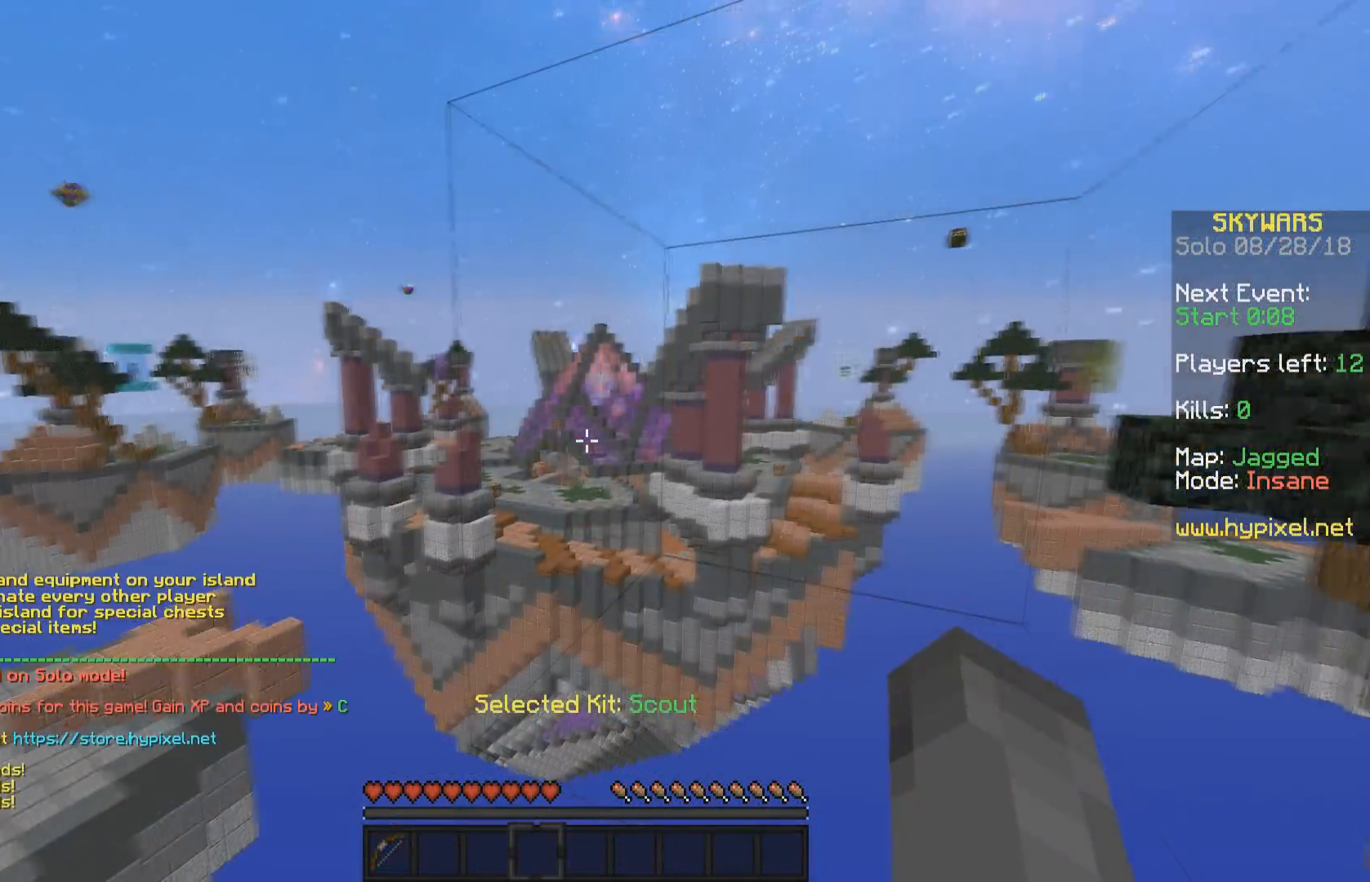
{"keys": [], "mouse": [], "events": [[200, "mouse_right", "down"], [300, "mouse_right", "up"]]}